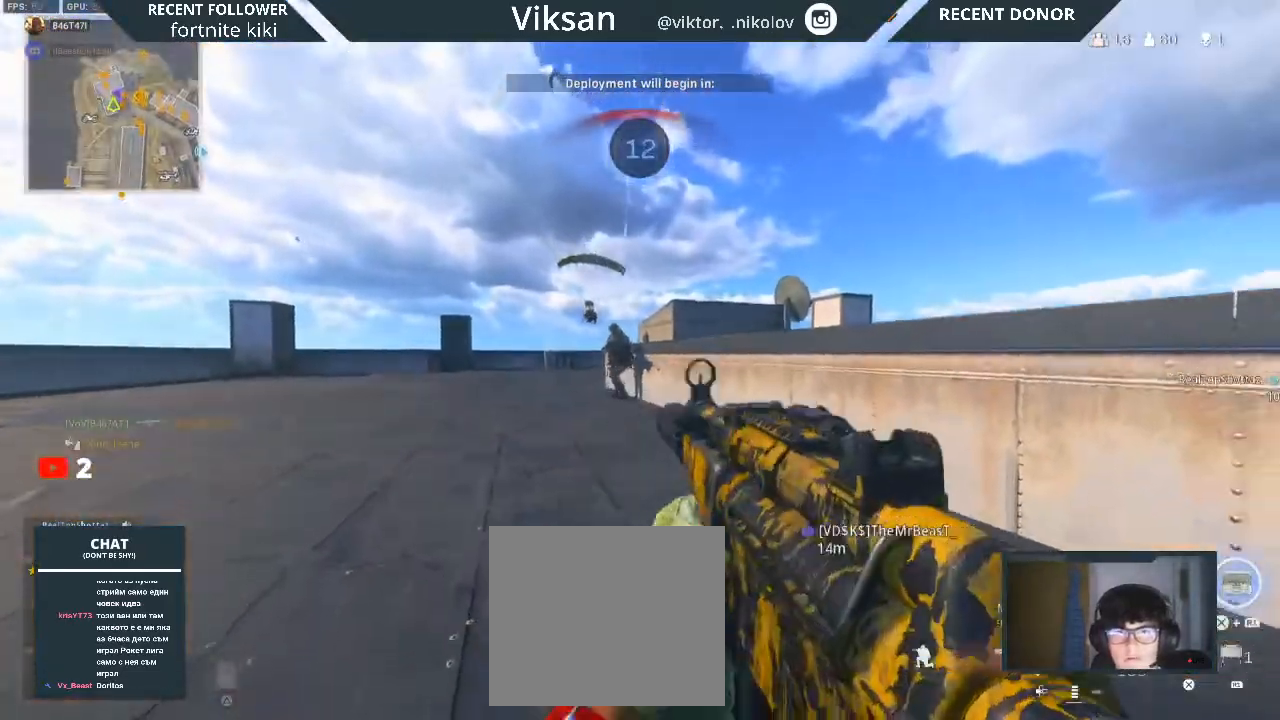
Gameplay with a controller (PlayStation layout); each line is a JSON object with the inputs held at the frame after it. "events" lists button and stick changes between this image and that frame as [ms after this image, input, new state], when the widget could be followed in between.
{"buttons": ["L2", "R1", "R2"], "left_stick": "down", "right_stick": "down-left", "events": [[117, "right_stick", "up-left"], [183, "right_stick", "center"], [317, "R1", "down"], [350, "right_stick", "up-left"], [467, "right_stick", "down-left"]]}
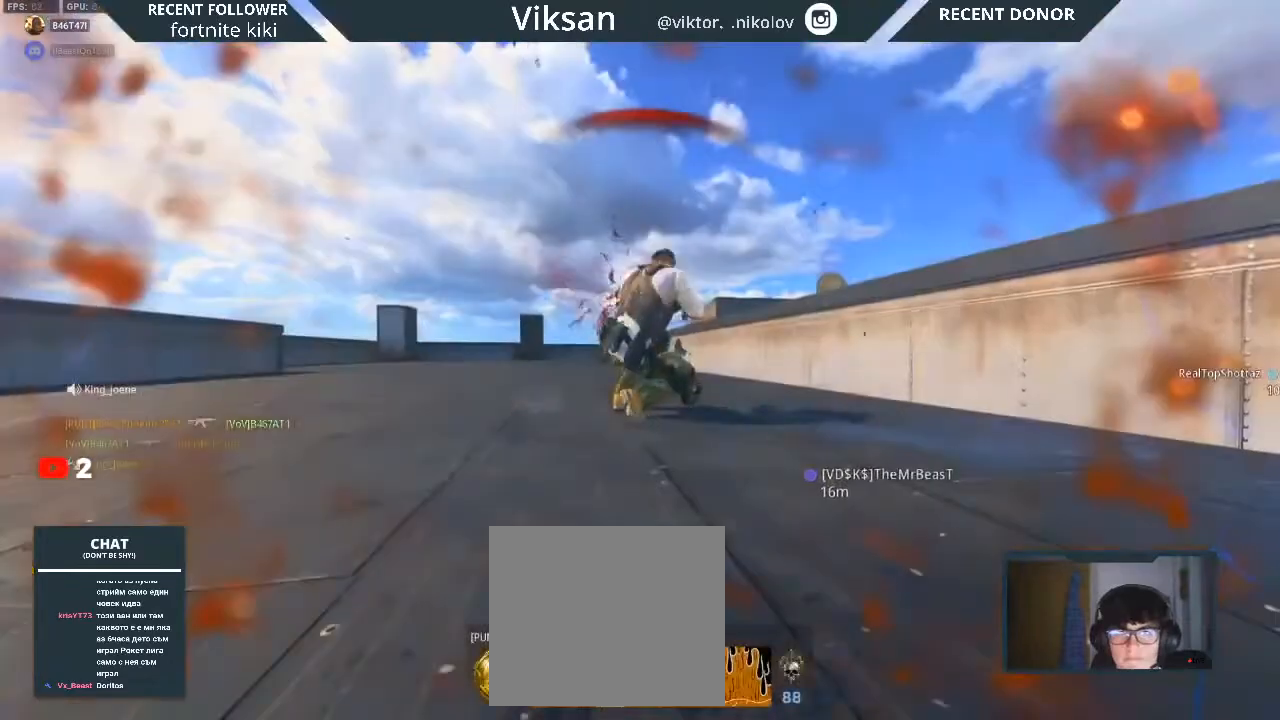
{"buttons": [], "left_stick": "center", "right_stick": "center", "events": [[33, "R1", "up"], [67, "right_stick", "center"], [133, "L2", "up"], [133, "R1", "down"], [183, "R1", "up"], [183, "R2", "up"], [267, "left_stick", "center"]]}
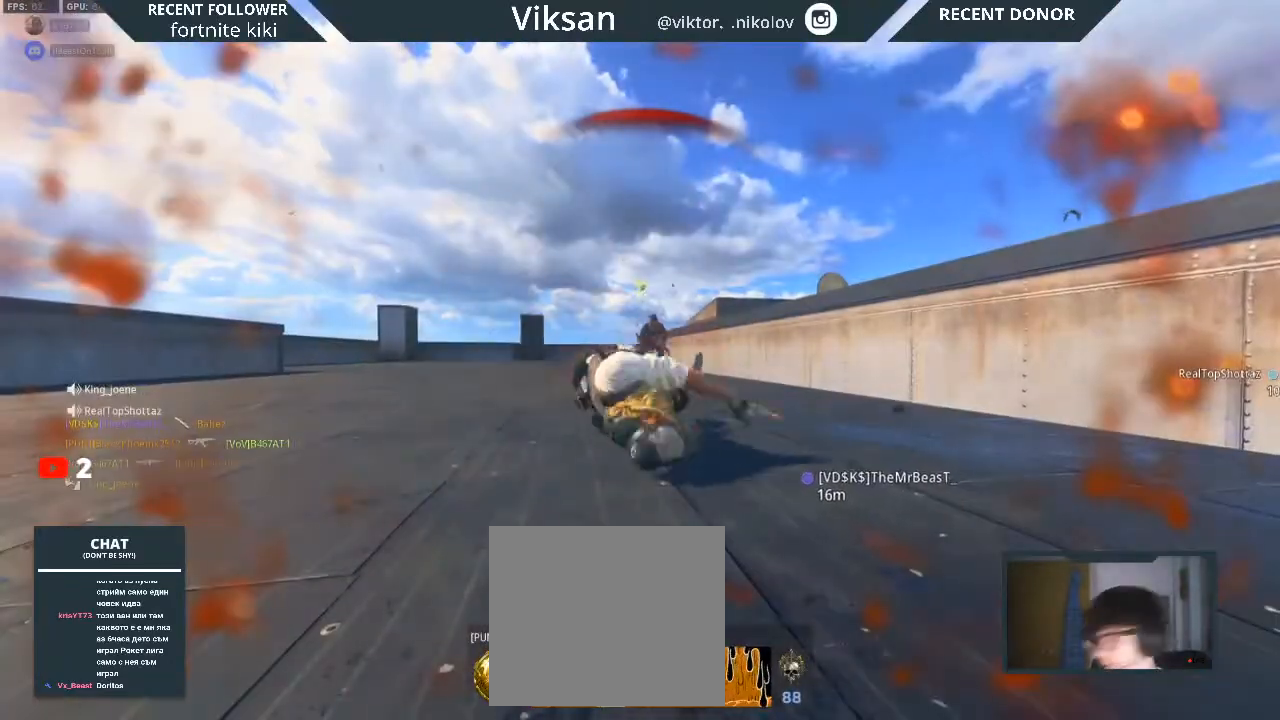
{"buttons": [], "left_stick": "center", "right_stick": "center", "events": []}
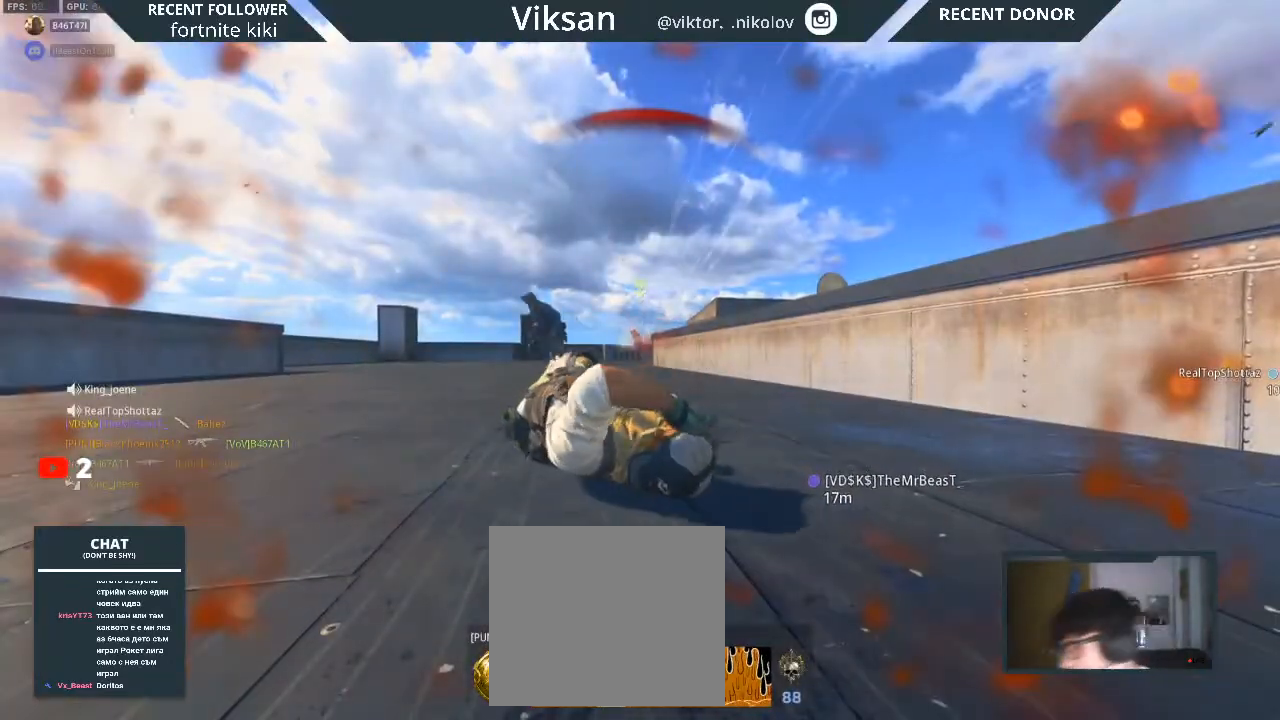
{"buttons": [], "left_stick": "center", "right_stick": "center", "events": []}
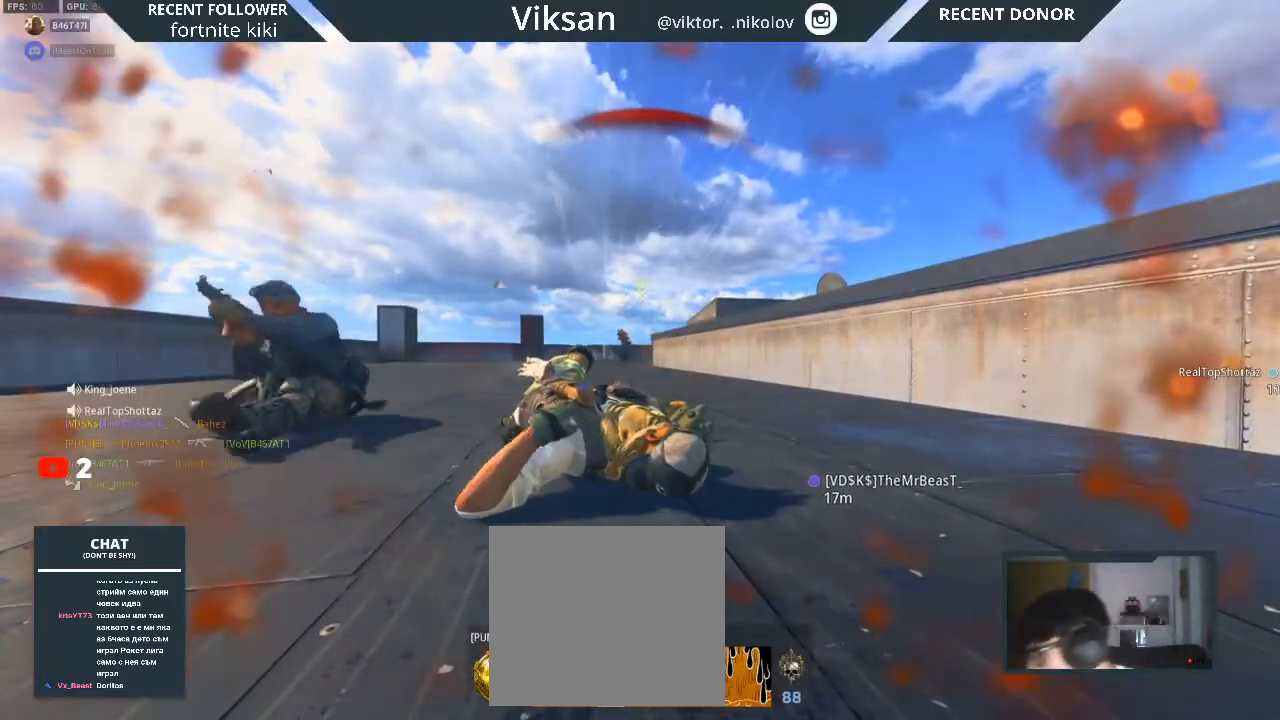
{"buttons": [], "left_stick": "center", "right_stick": "center", "events": []}
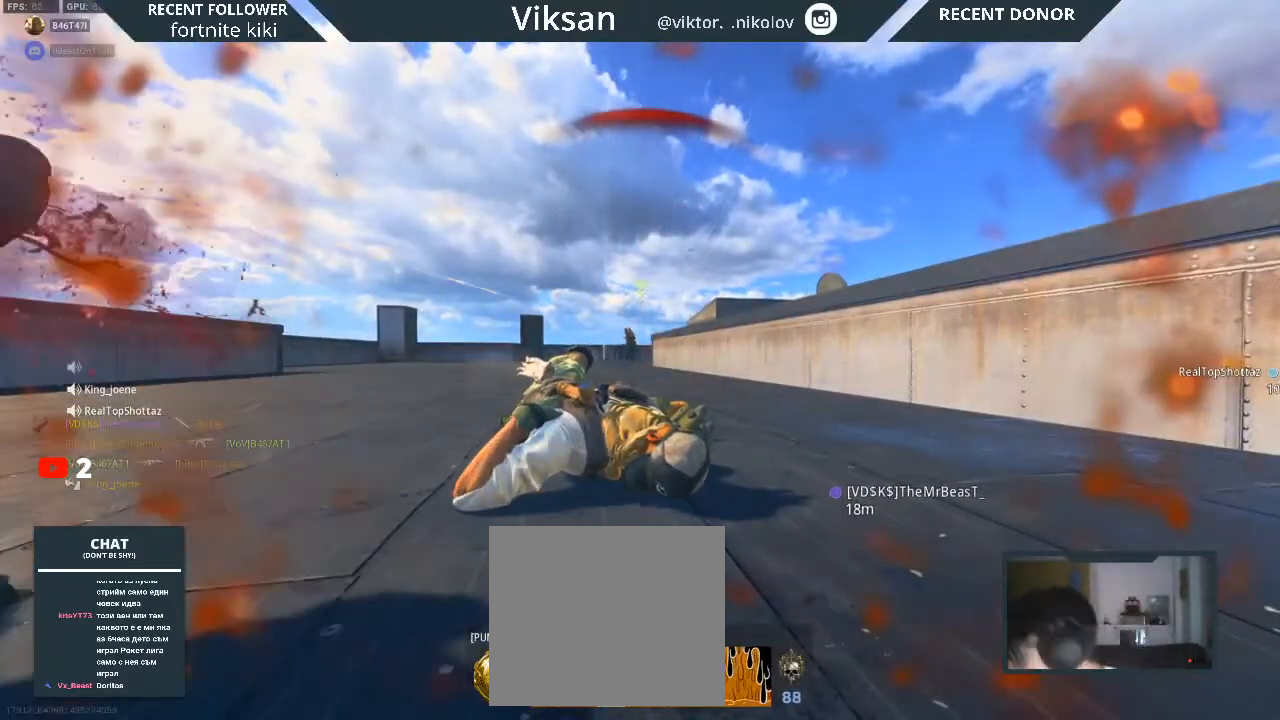
{"buttons": [], "left_stick": "center", "right_stick": "center", "events": []}
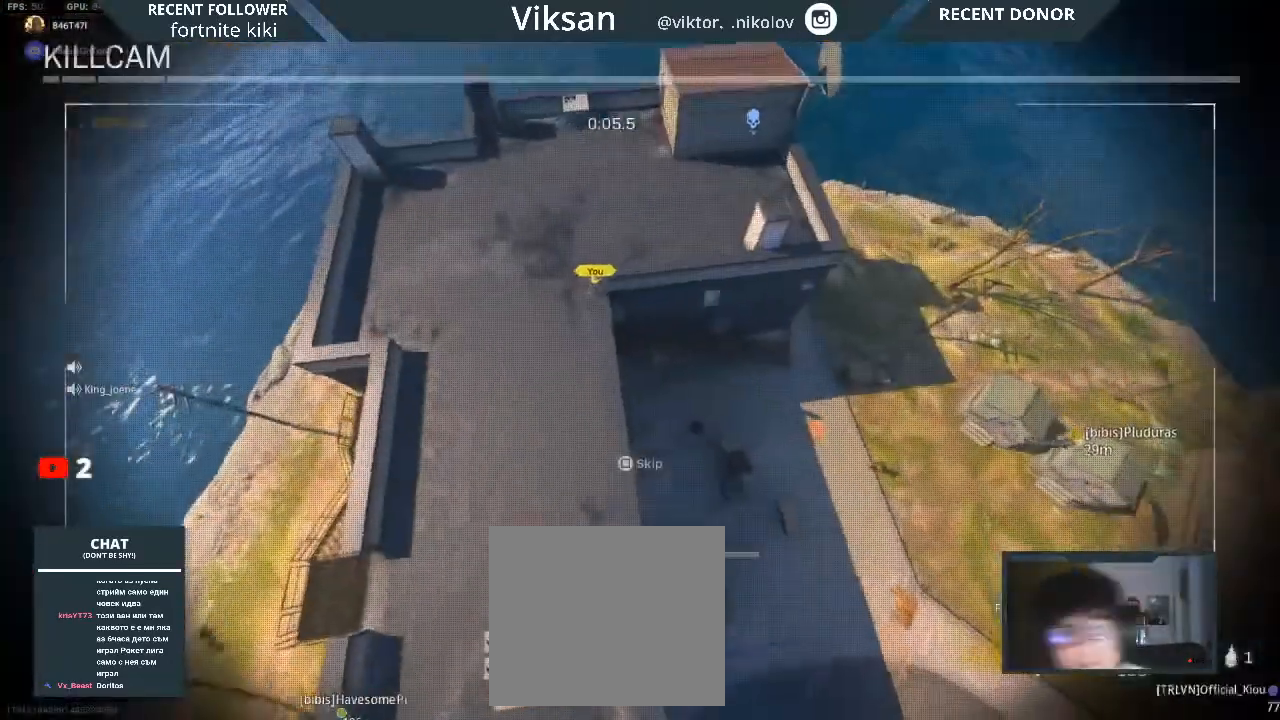
{"buttons": [], "left_stick": "center", "right_stick": "center", "events": [[233, "SQUARE", "down"], [367, "SQUARE", "up"]]}
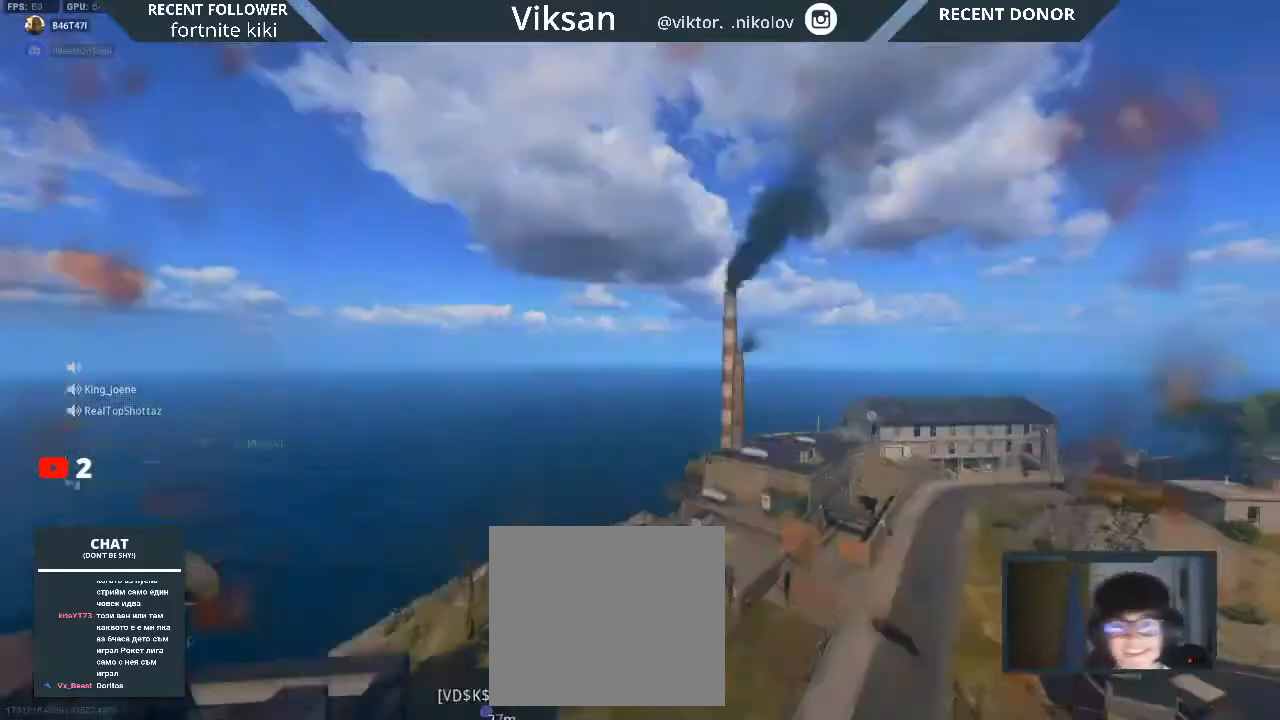
{"buttons": [], "left_stick": "down-right", "right_stick": "center", "events": [[250, "left_stick", "right"], [333, "left_stick", "down-right"]]}
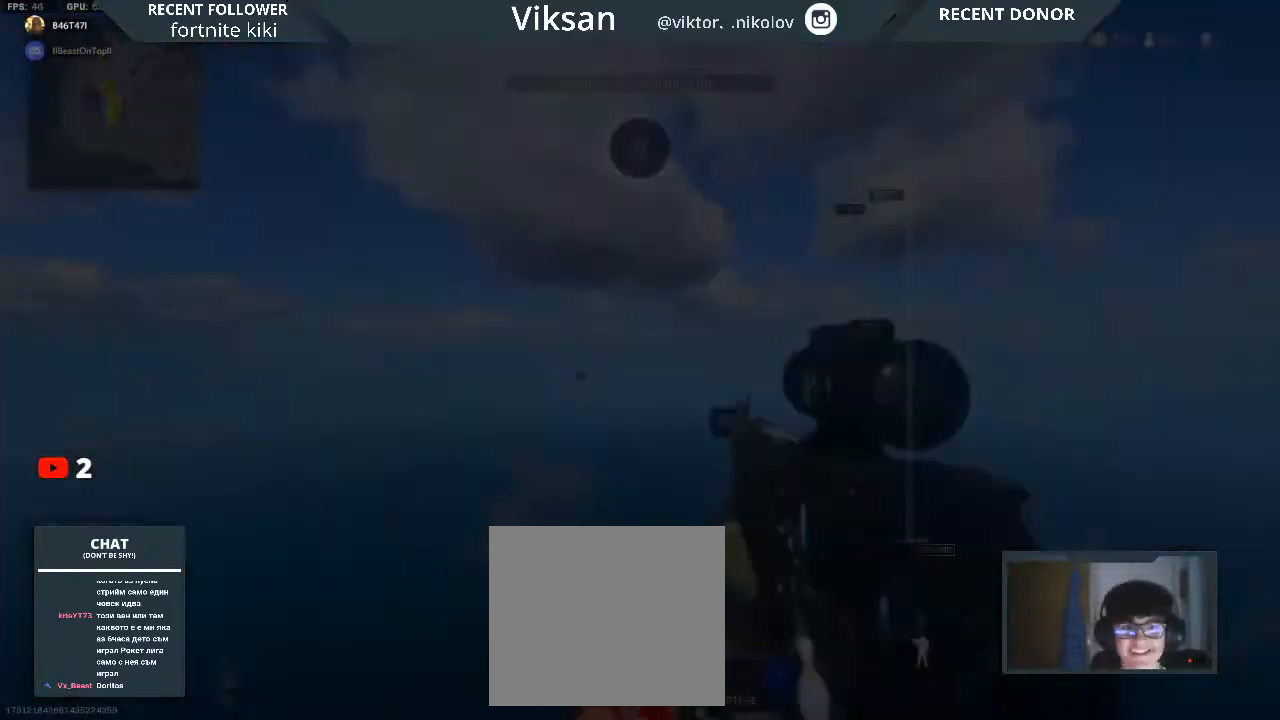
{"buttons": [], "left_stick": "down-right", "right_stick": "down-left", "events": [[83, "left_stick", "center"], [183, "left_stick", "up"], [250, "left_stick", "up-right"], [450, "right_stick", "down-left"], [467, "left_stick", "down-right"]]}
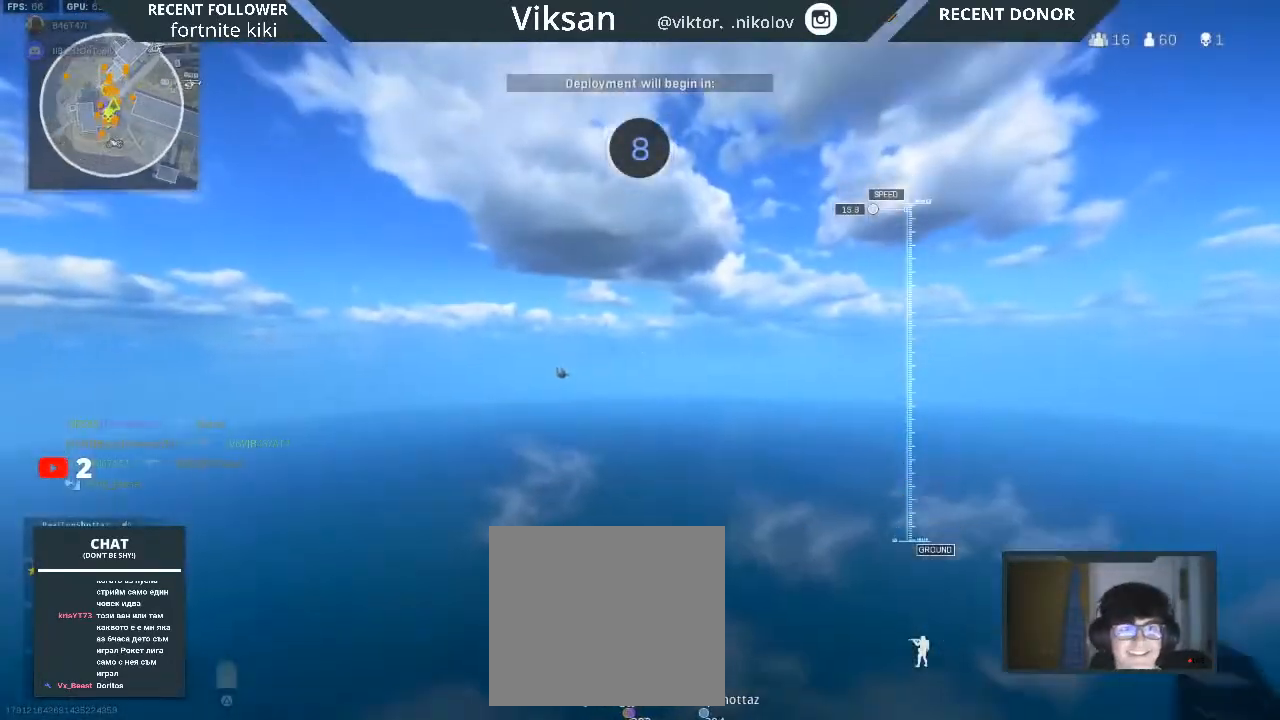
{"buttons": [], "left_stick": "down-left", "right_stick": "down", "events": [[33, "right_stick", "down"], [333, "left_stick", "down-left"]]}
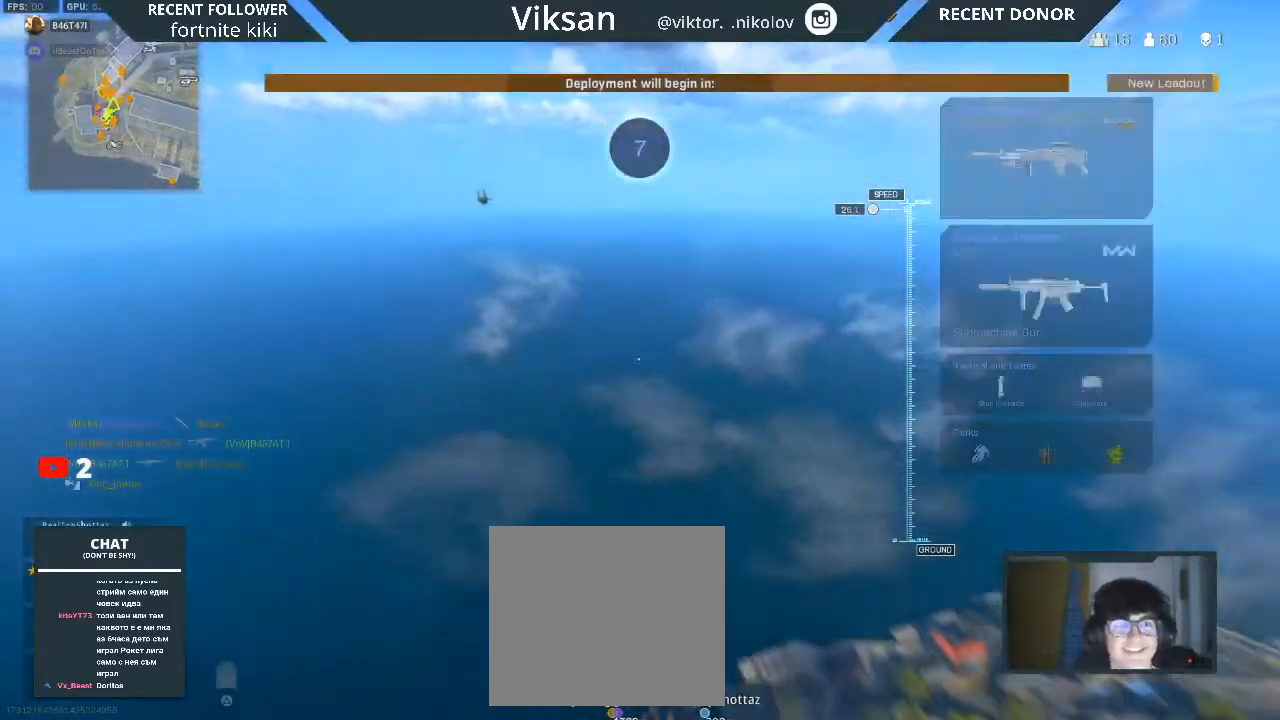
{"buttons": [], "left_stick": "down", "right_stick": "down-right", "events": [[250, "right_stick", "down-right"], [300, "left_stick", "down"]]}
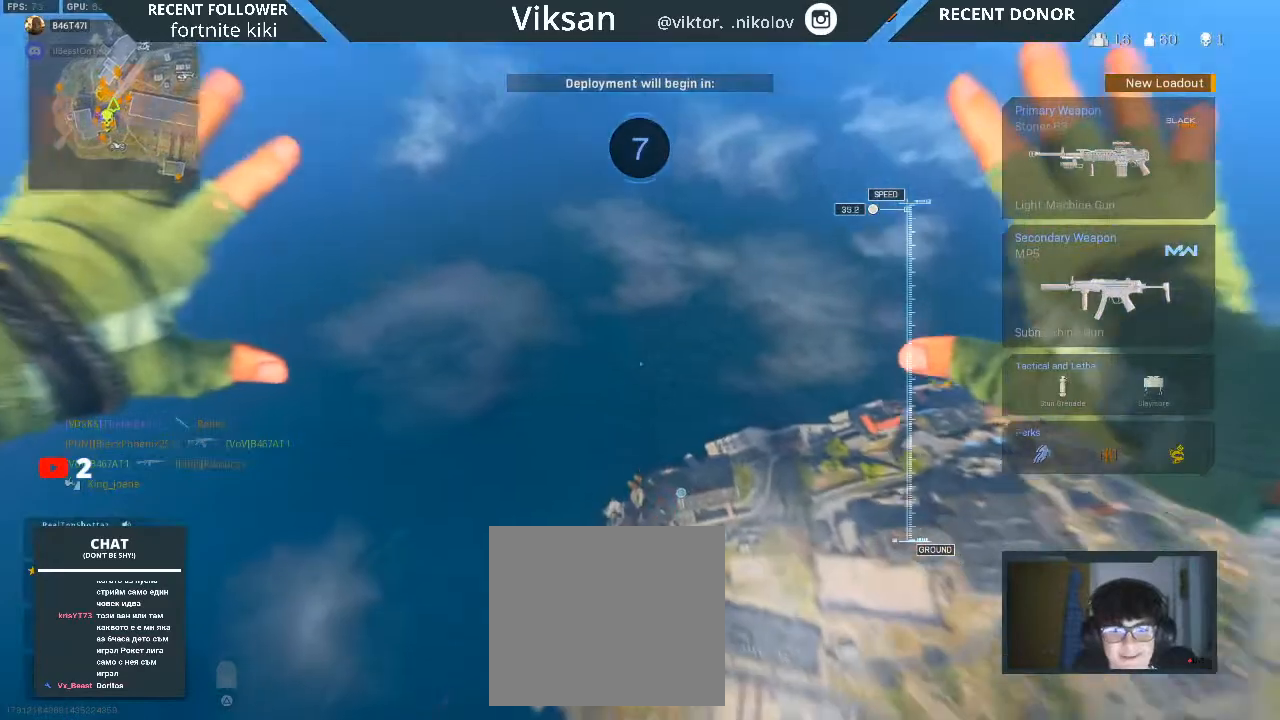
{"buttons": [], "left_stick": "down-right", "right_stick": "down-right", "events": [[117, "left_stick", "down-right"]]}
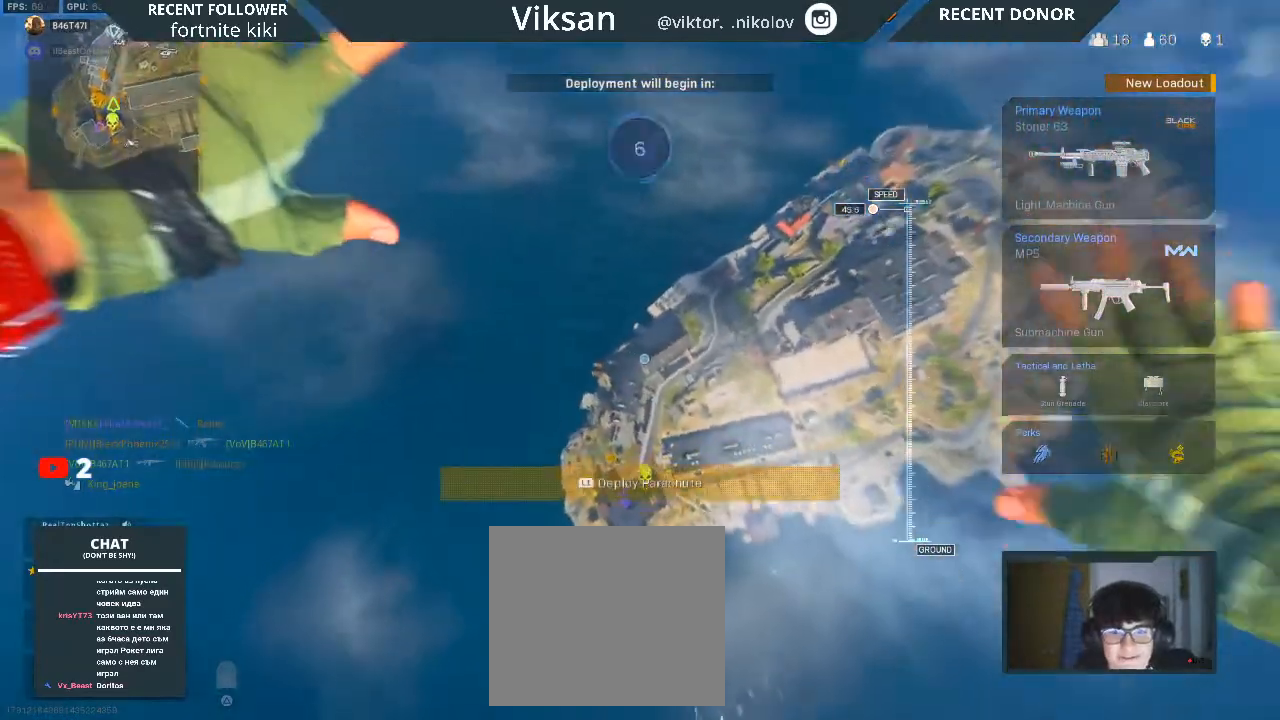
{"buttons": [], "left_stick": "down-right", "right_stick": "center", "events": [[333, "right_stick", "center"]]}
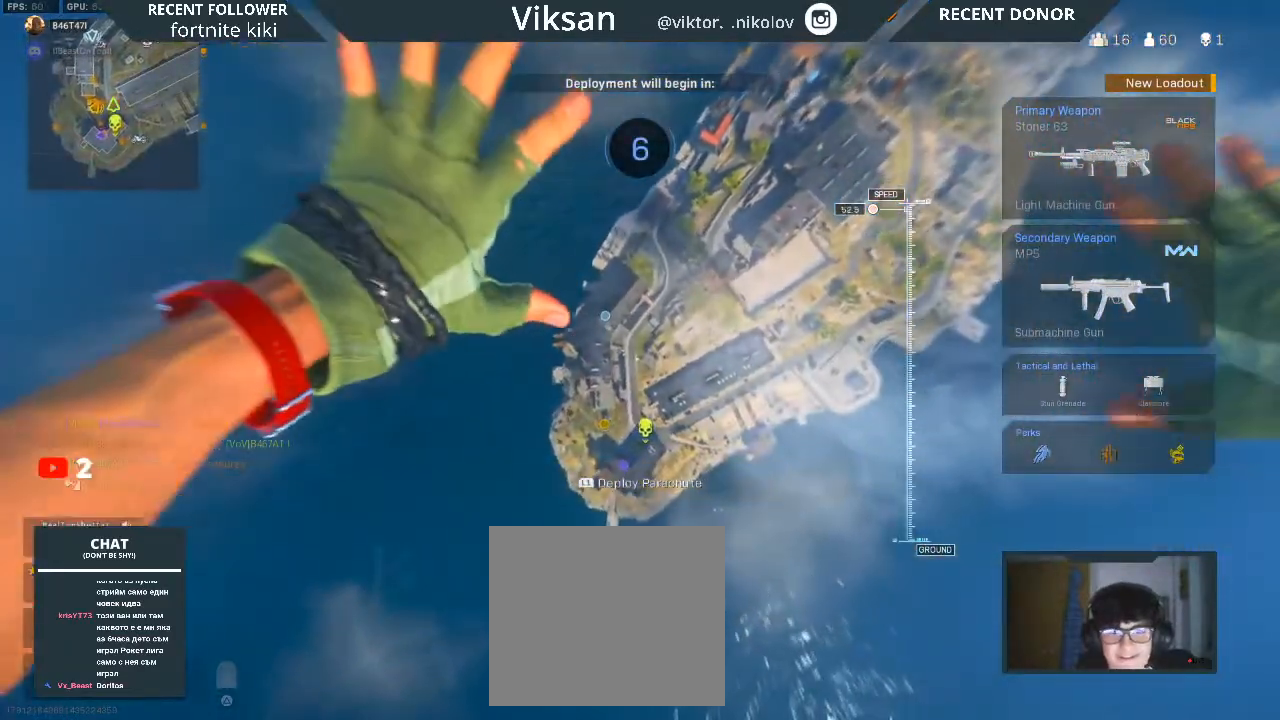
{"buttons": [], "left_stick": "right", "right_stick": "down-right", "events": [[417, "right_stick", "down-right"], [450, "left_stick", "right"]]}
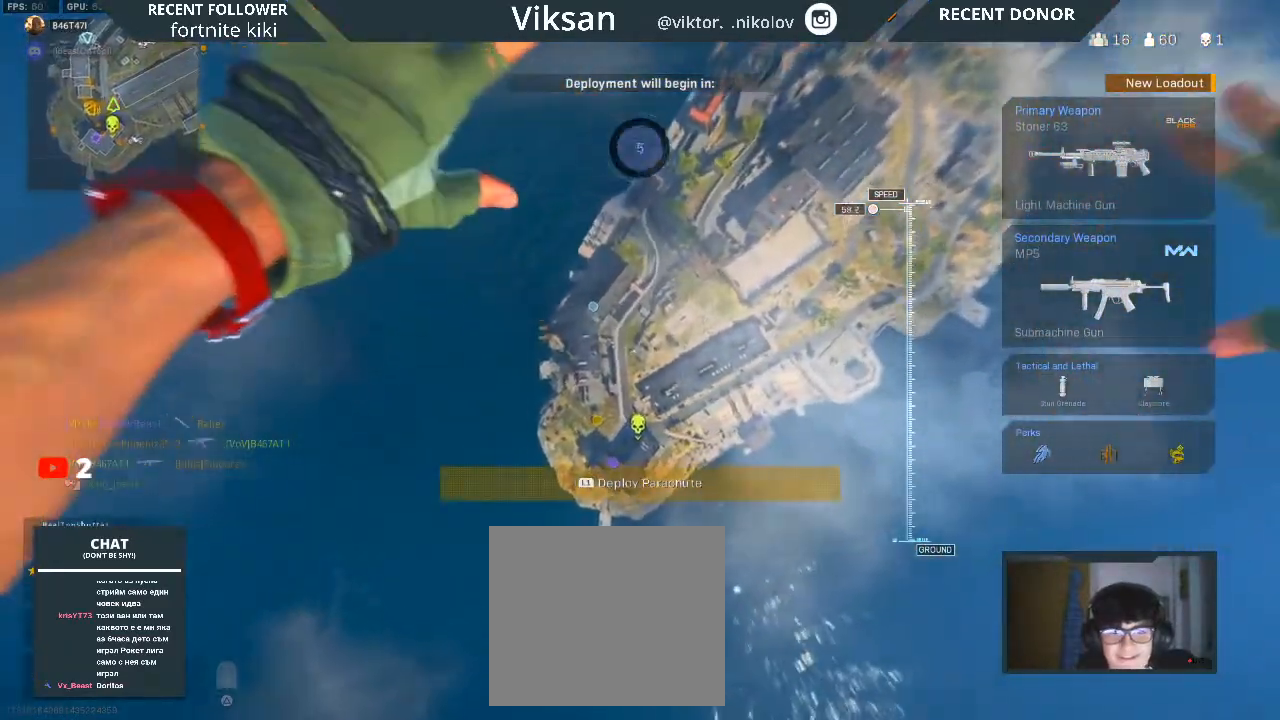
{"buttons": [], "left_stick": "up", "right_stick": "center", "events": [[50, "left_stick", "up-right"], [267, "right_stick", "right"], [367, "left_stick", "up"], [500, "right_stick", "center"]]}
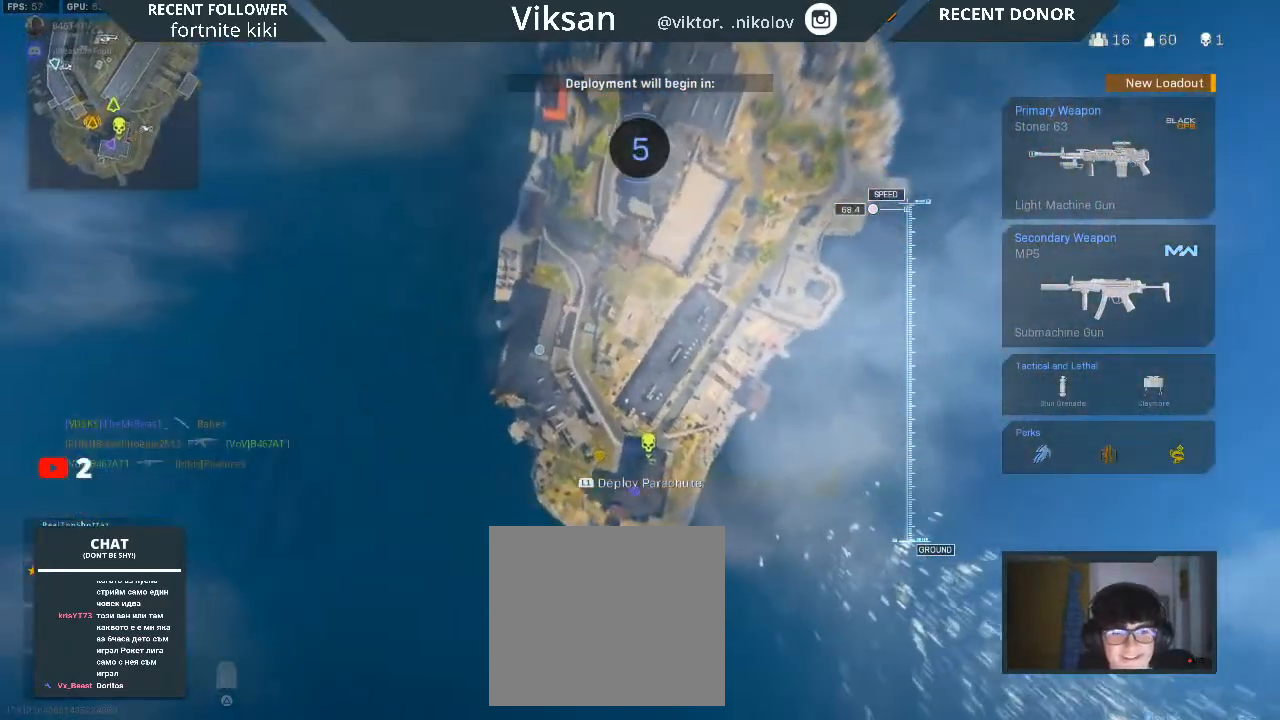
{"buttons": [], "left_stick": "down-right", "right_stick": "left", "events": [[200, "right_stick", "left"], [383, "left_stick", "right"], [450, "left_stick", "down-right"]]}
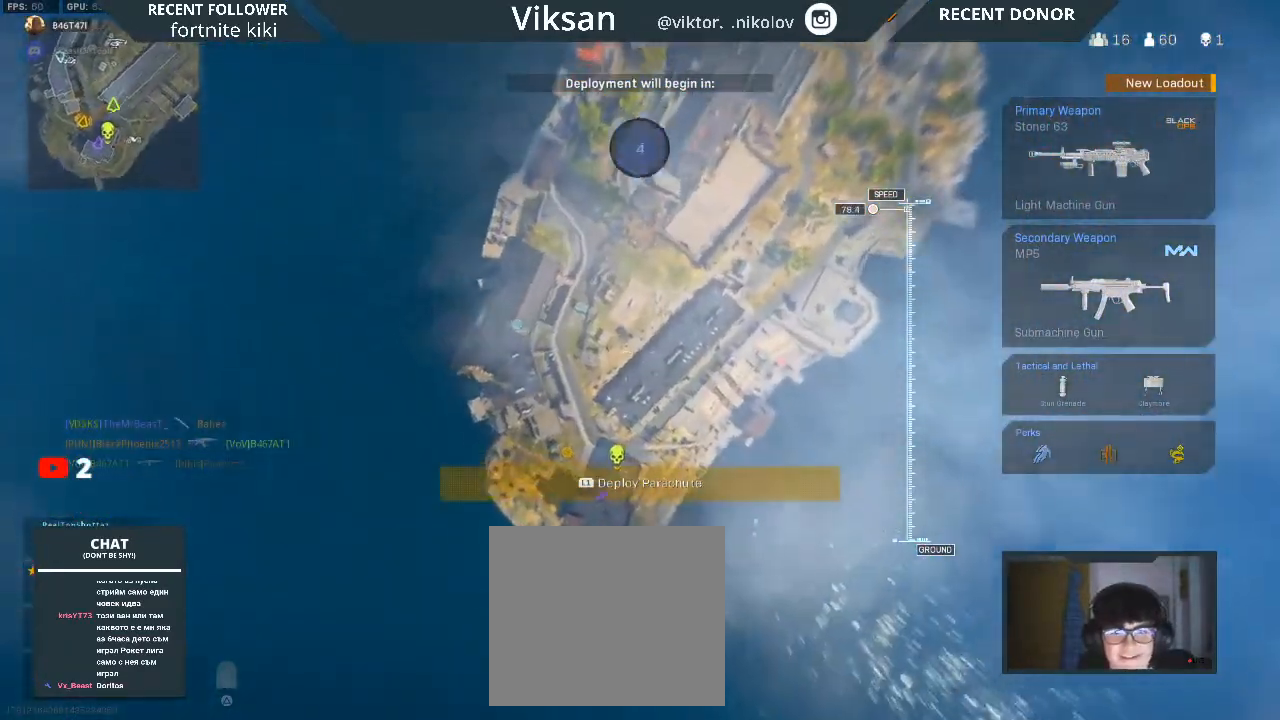
{"buttons": [], "left_stick": "down", "right_stick": "left", "events": [[133, "left_stick", "down"]]}
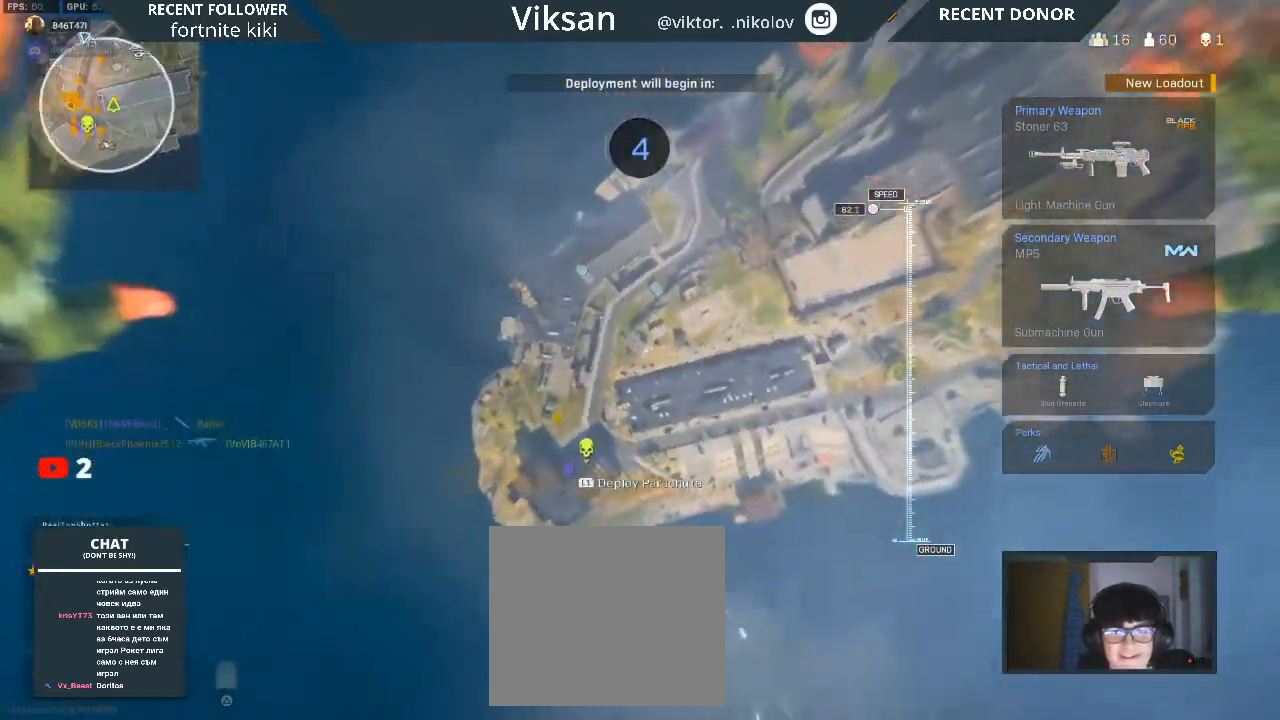
{"buttons": [], "left_stick": "down-left", "right_stick": "left", "events": [[50, "left_stick", "down-left"]]}
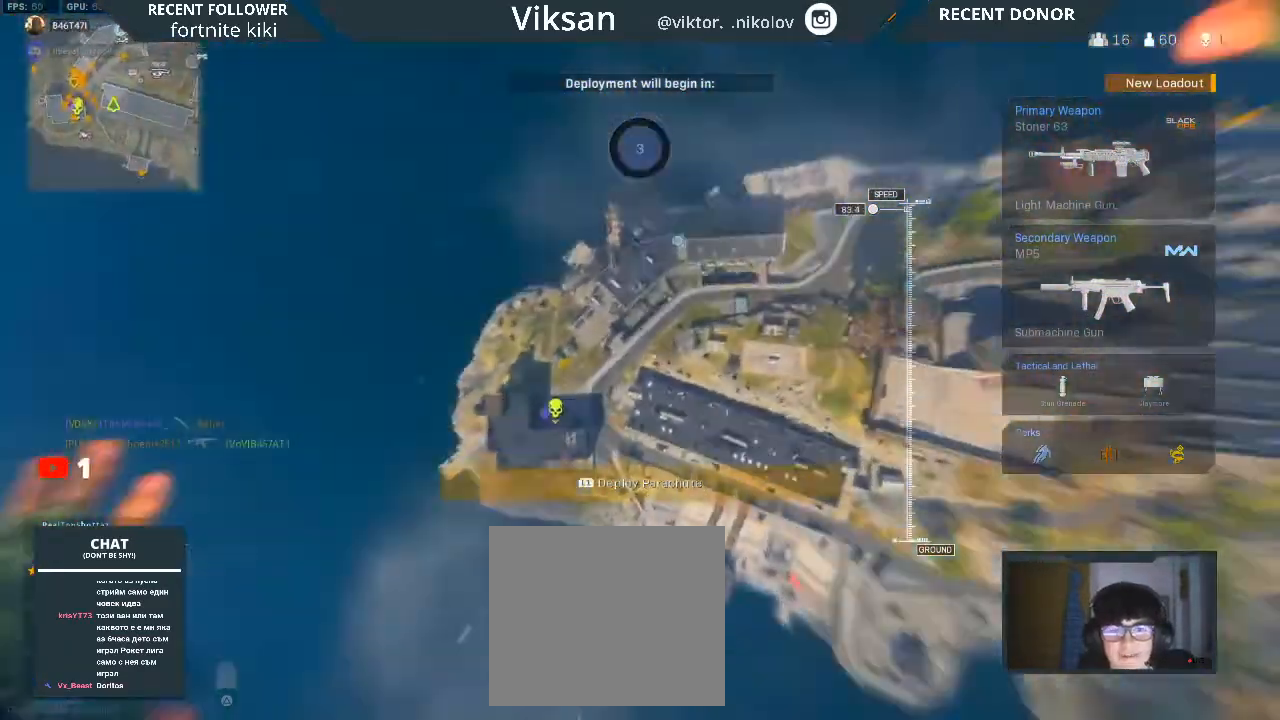
{"buttons": [], "left_stick": "down-left", "right_stick": "left", "events": []}
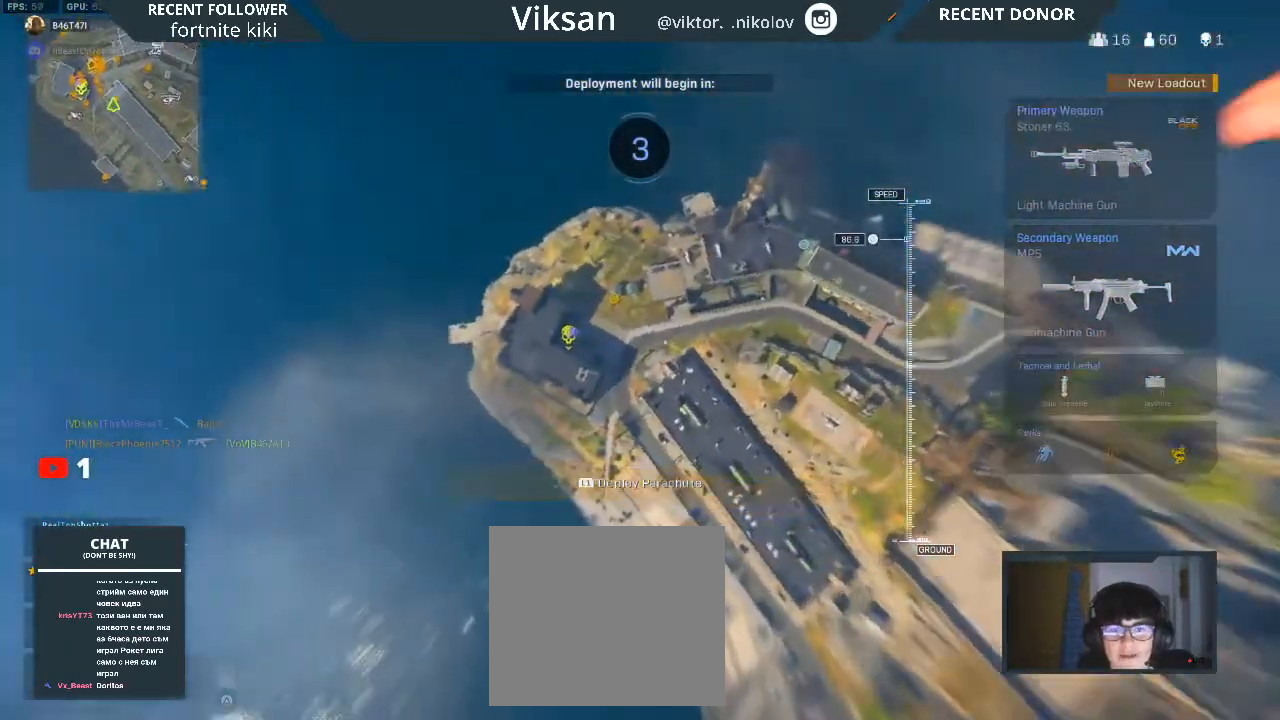
{"buttons": [], "left_stick": "left", "right_stick": "up-left", "events": [[433, "left_stick", "left"], [483, "right_stick", "up-left"]]}
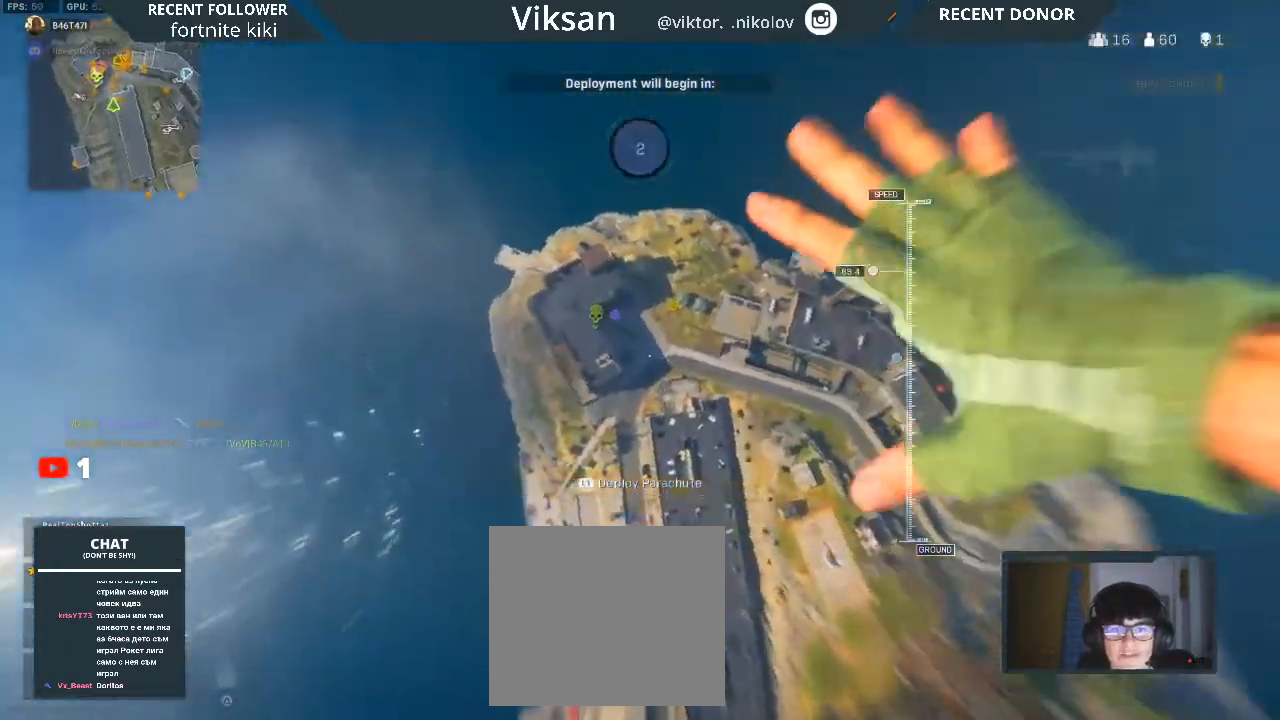
{"buttons": [], "left_stick": "down-left", "right_stick": "center", "events": [[283, "left_stick", "down-left"], [317, "right_stick", "center"]]}
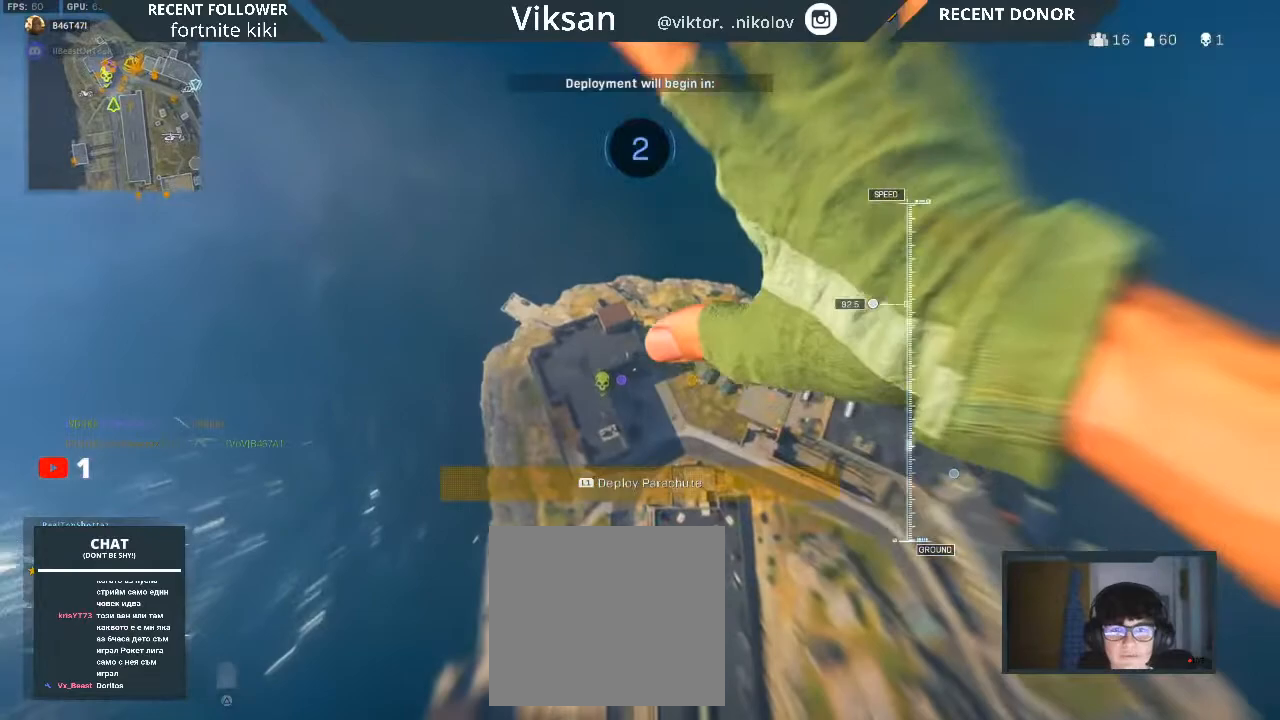
{"buttons": [], "left_stick": "down-left", "right_stick": "right", "events": [[117, "right_stick", "right"], [233, "right_stick", "center"], [417, "right_stick", "right"]]}
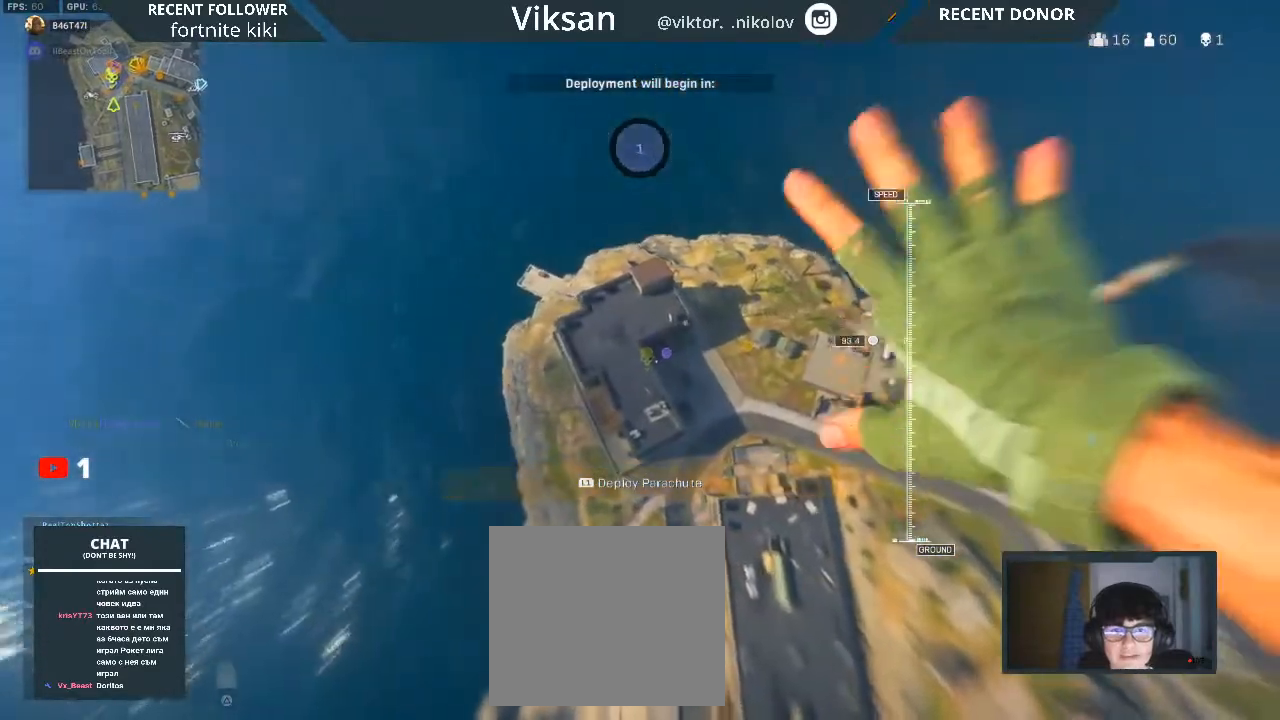
{"buttons": [], "left_stick": "up-right", "right_stick": "center", "events": [[50, "left_stick", "down"], [67, "right_stick", "center"], [200, "left_stick", "down-right"], [217, "right_stick", "right"], [350, "left_stick", "up-right"], [350, "right_stick", "center"]]}
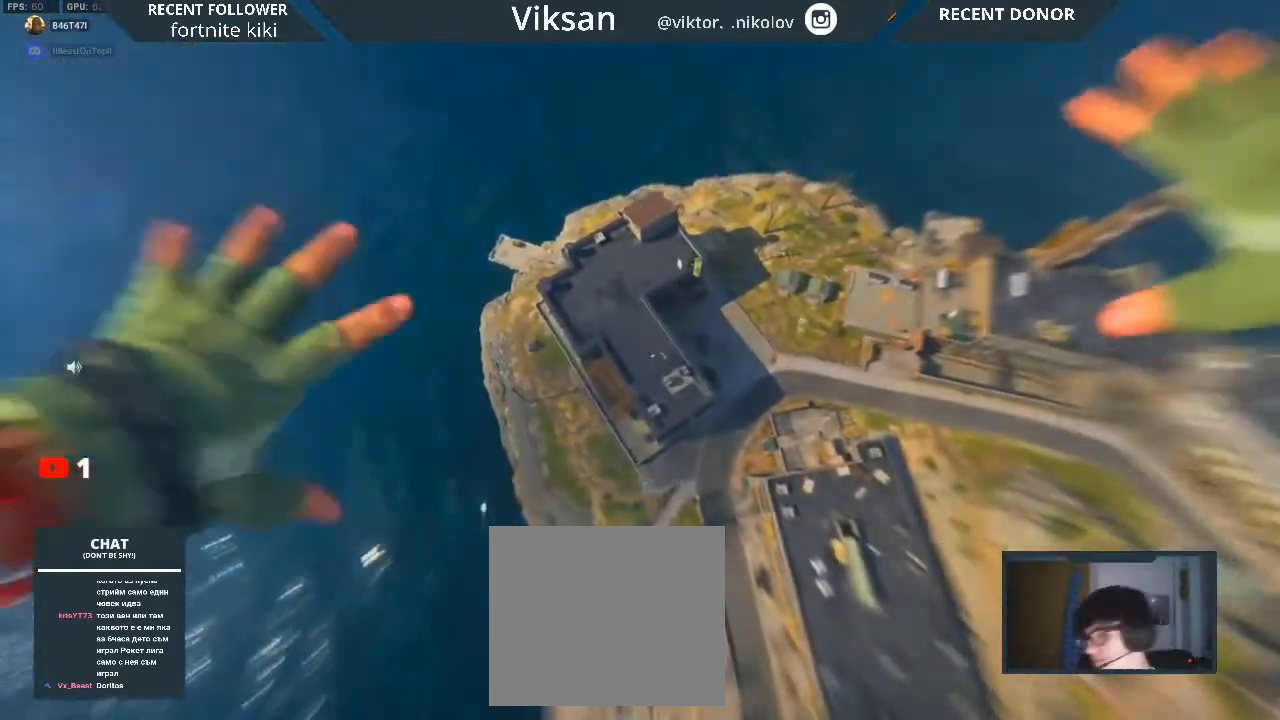
{"buttons": [], "left_stick": "up-right", "right_stick": "center", "events": []}
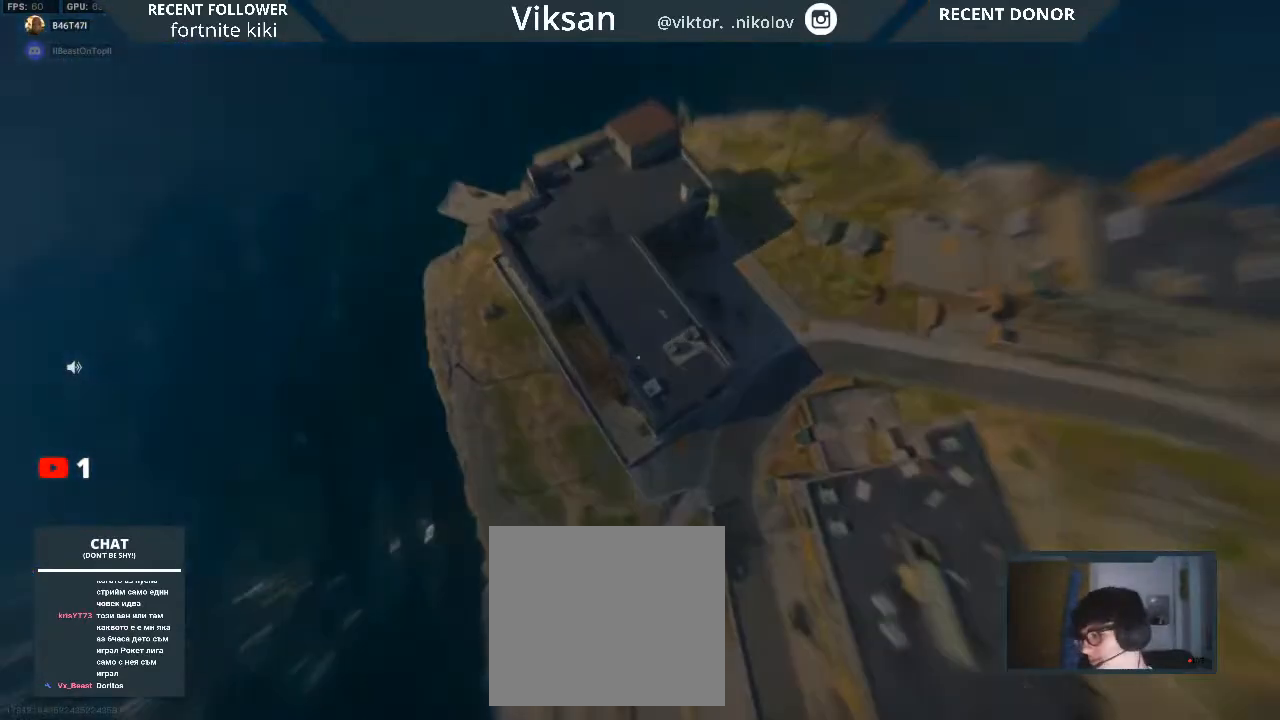
{"buttons": [], "left_stick": "up", "right_stick": "up", "events": [[200, "left_stick", "up"], [483, "right_stick", "up"]]}
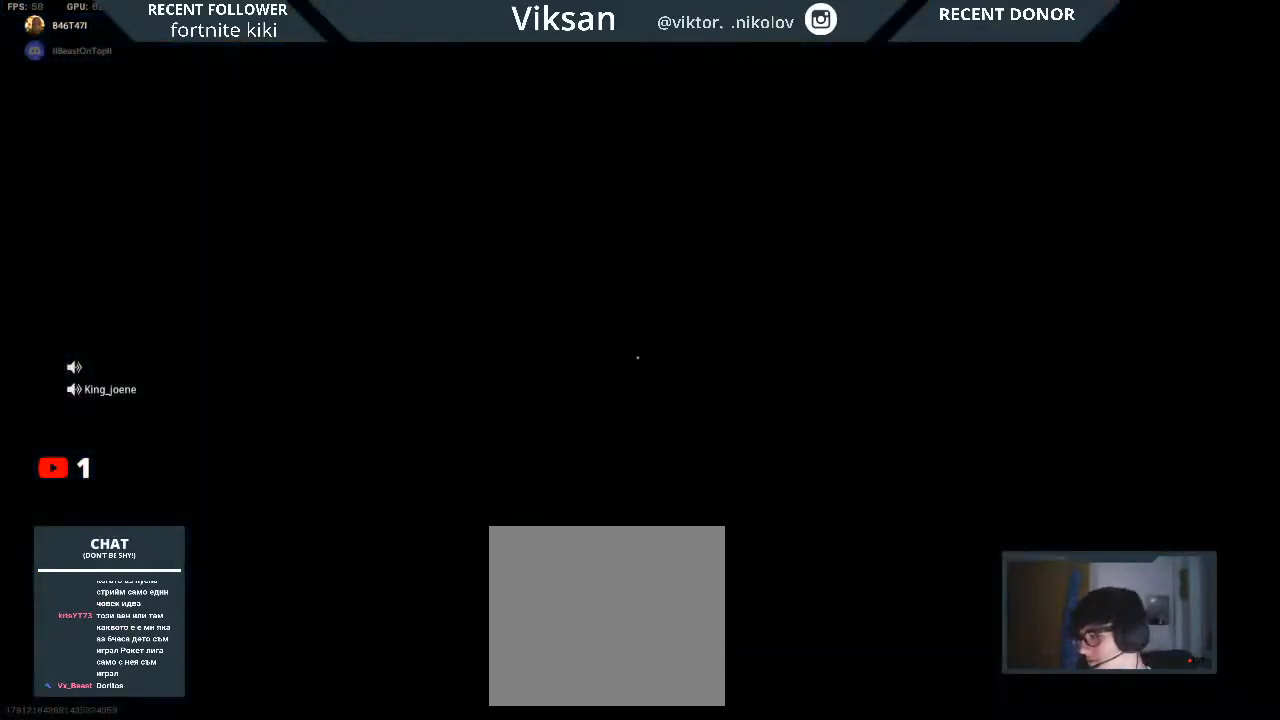
{"buttons": [], "left_stick": "up", "right_stick": "center", "events": [[133, "right_stick", "center"], [250, "right_stick", "up"], [417, "right_stick", "center"]]}